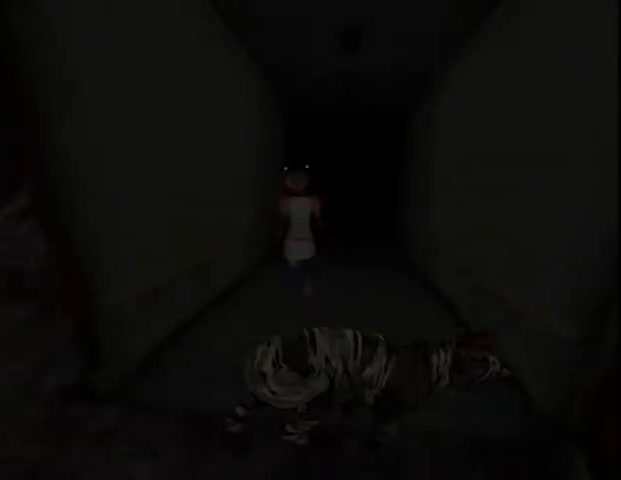
Gameplay with keyboard and mouse; each line is a JSON object with the keys and mouse buttons held at the frame after it. "events" lists presses ("down") and releases ("up") of "a", "alt", "b", "c", "caps_lock", "ctrl_l", "ctrl_r", "d", "delete", "down", "e", "end", "escape", "f", "g", "h", "left", "num0", "page_down", "q", "r", "right", "s", "shift", "space", "t", "tab", "up", "v", "w", "x", "y", "z", "mouse_left", "mouse_wheel" and "mouse_right" between this image and that frame as [ms after this image, input, new state], when the widget could be followed in between. "mouse_left", "mouse_wheel", "mouse_right" = the "left", "wheel", "right" buttons of the "mouse" list. No other keys are recorded. "wheel" means that the mouse wheel is clicked or scrolled. Mouse movement is not recorded.
{"keys": ["w"], "mouse": [], "events": []}
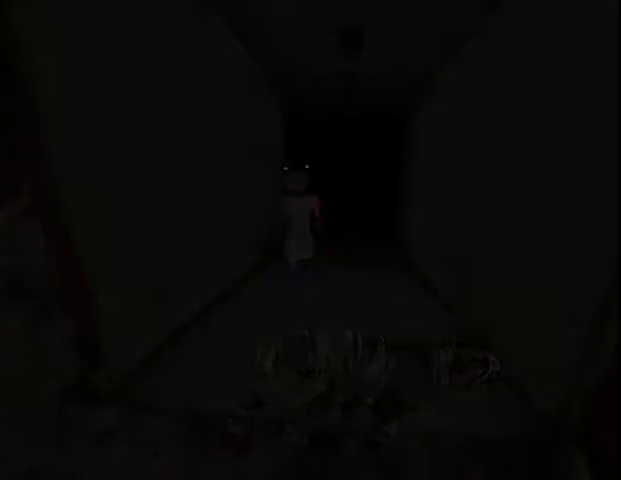
{"keys": ["w"], "mouse": [], "events": [[100, "a", "down"], [167, "a", "up"]]}
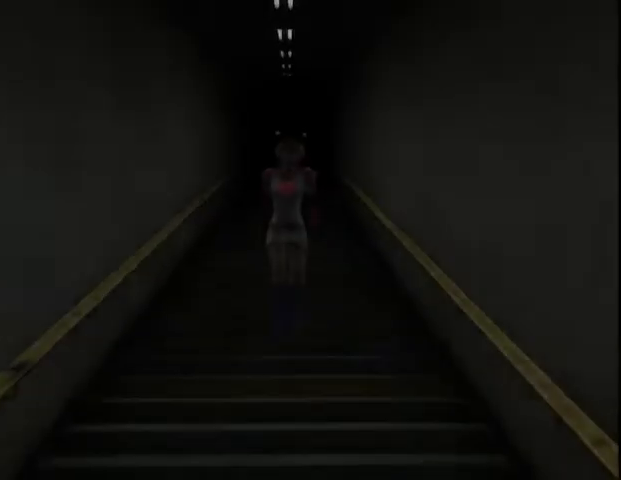
{"keys": ["w"], "mouse": [], "events": []}
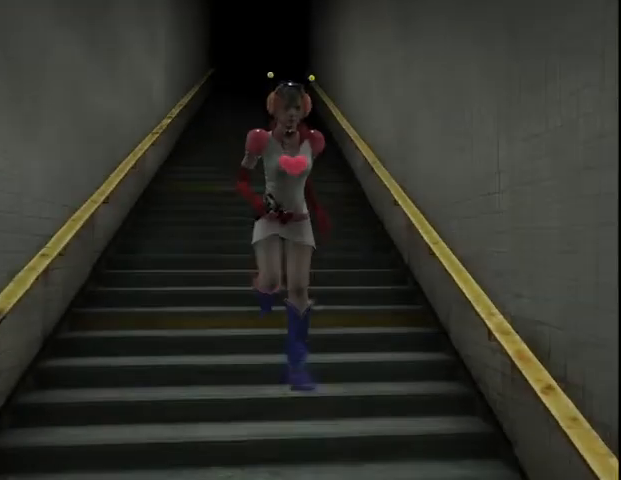
{"keys": ["w"], "mouse": [], "events": []}
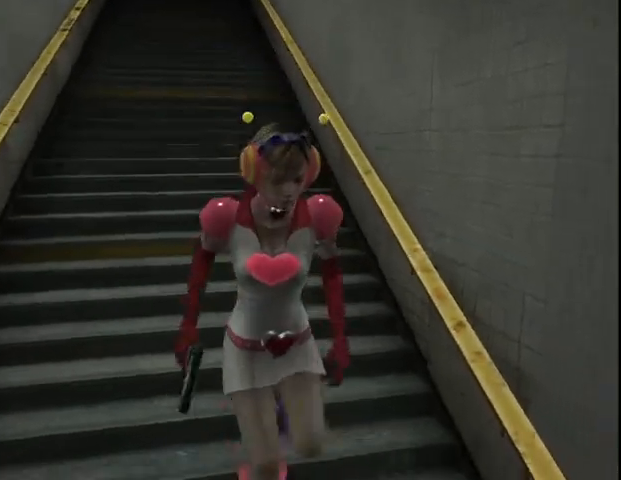
{"keys": ["a", "w"], "mouse": [], "events": [[233, "a", "down"]]}
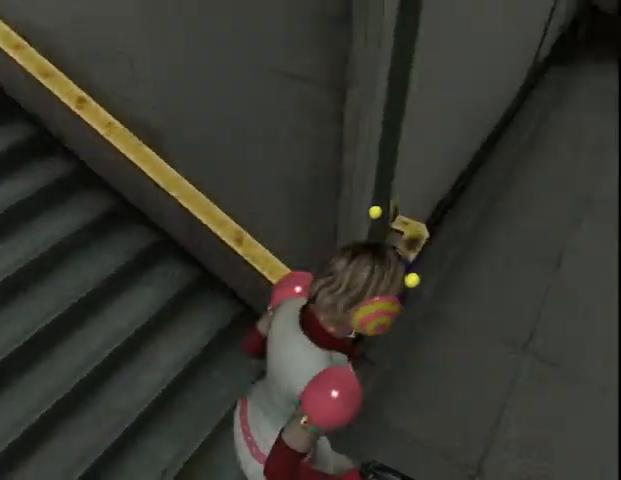
{"keys": ["w"], "mouse": [], "events": [[233, "a", "up"]]}
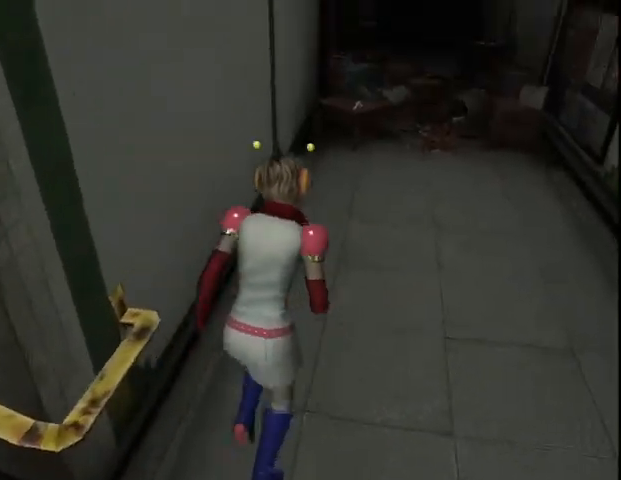
{"keys": ["w"], "mouse": [], "events": []}
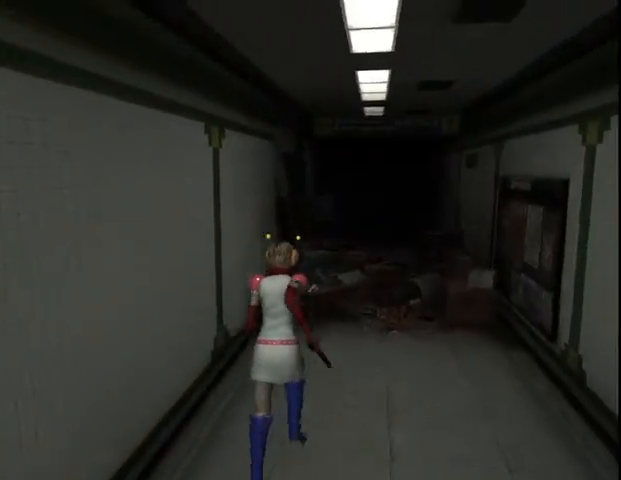
{"keys": ["w"], "mouse": [], "events": []}
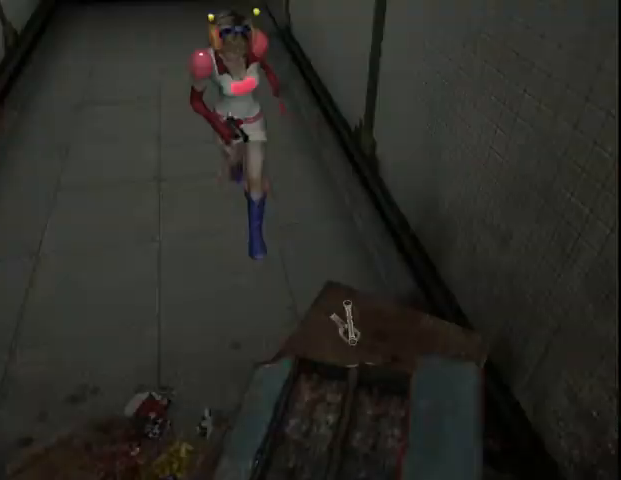
{"keys": ["a", "left"], "mouse": [], "events": [[67, "a", "down"], [267, "space", "down"], [300, "left", "down"], [333, "space", "up"], [333, "w", "up"]]}
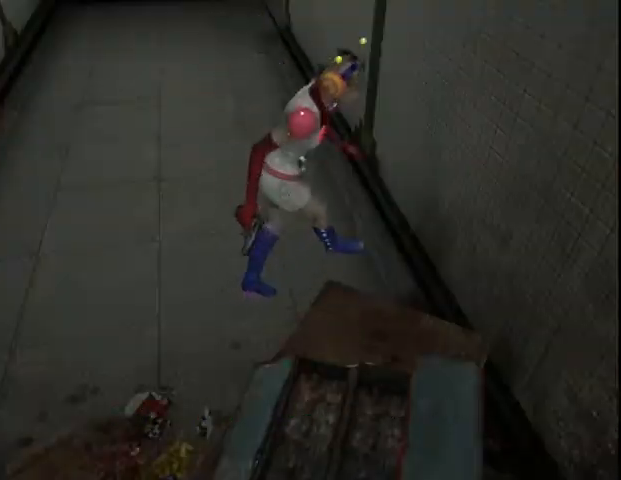
{"keys": ["a", "left"], "mouse": [], "events": []}
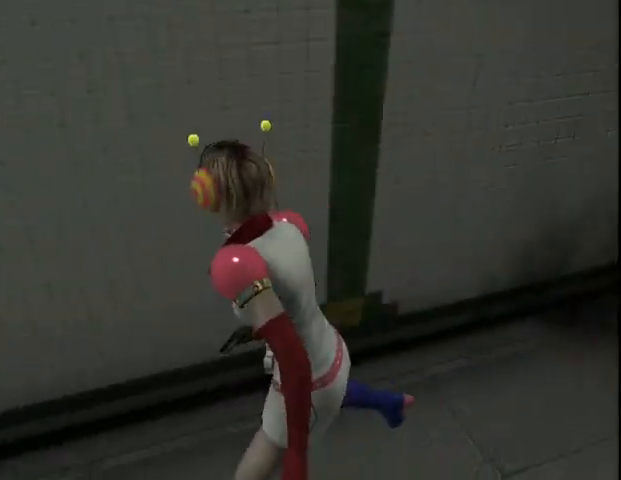
{"keys": ["w"], "mouse": [], "events": [[167, "w", "down"], [233, "left", "up"], [300, "a", "up"]]}
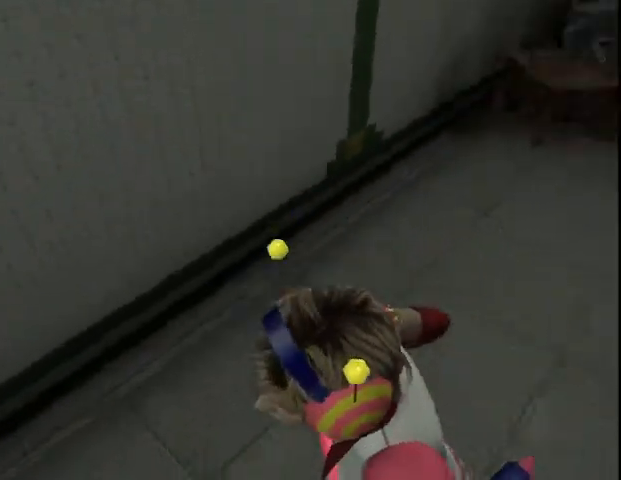
{"keys": ["d", "w"], "mouse": [], "events": [[500, "d", "down"]]}
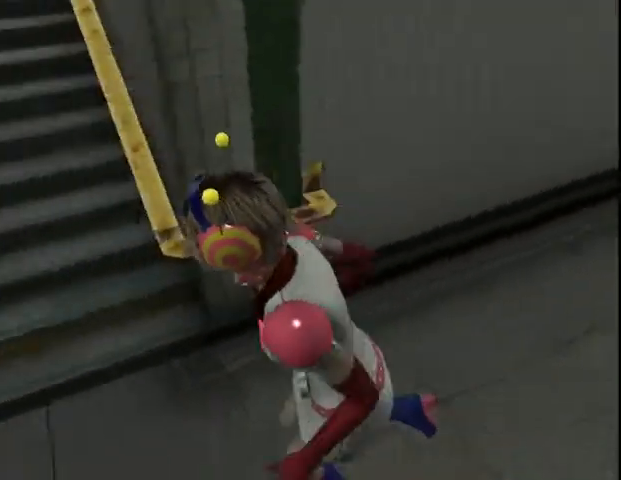
{"keys": ["w"], "mouse": [], "events": [[433, "d", "up"]]}
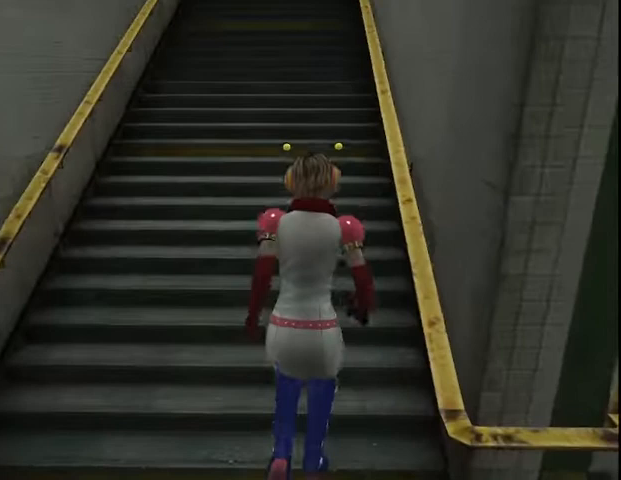
{"keys": ["w"], "mouse": [], "events": []}
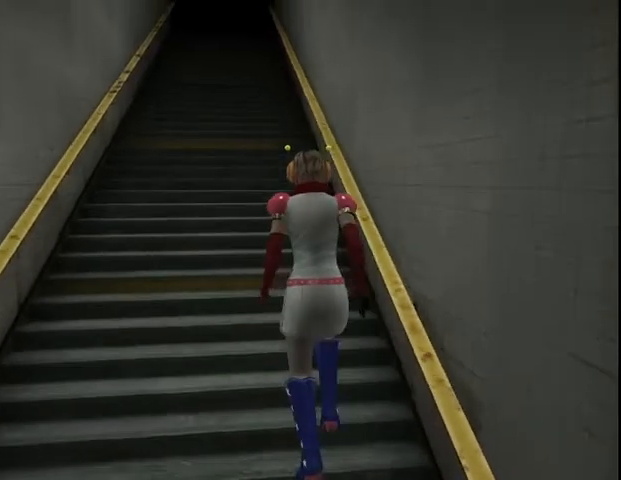
{"keys": ["w"], "mouse": [], "events": []}
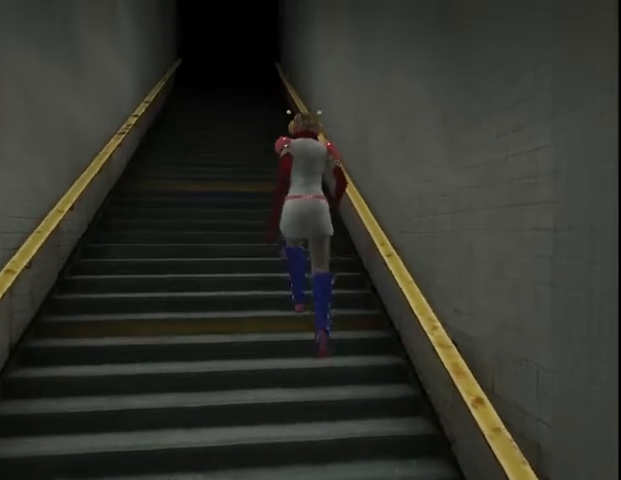
{"keys": ["w"], "mouse": [], "events": []}
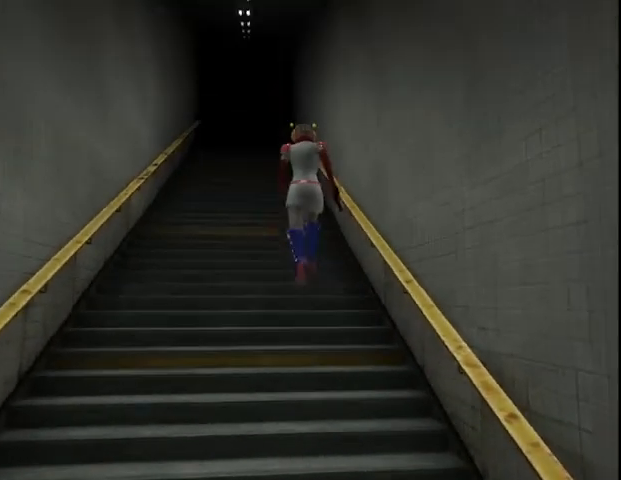
{"keys": ["w"], "mouse": [], "events": []}
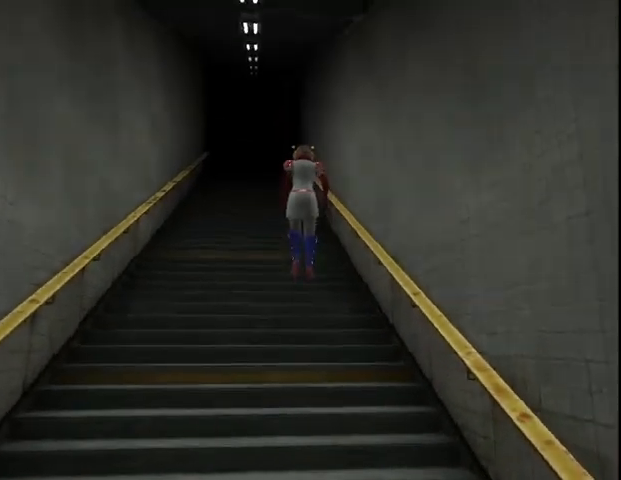
{"keys": ["w"], "mouse": [], "events": []}
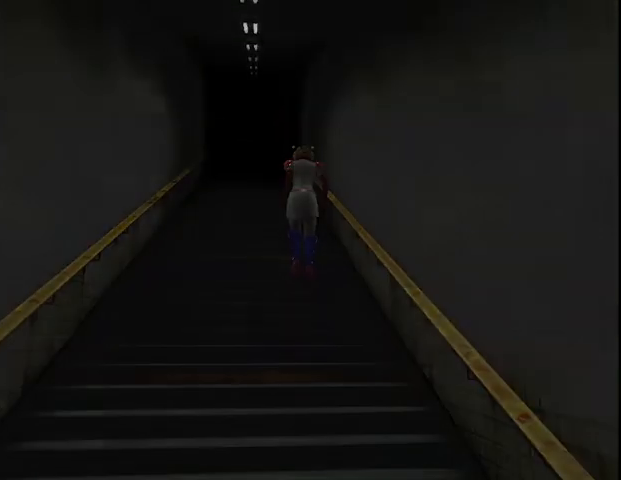
{"keys": ["w"], "mouse": [], "events": [[167, "d", "down"], [267, "d", "up"]]}
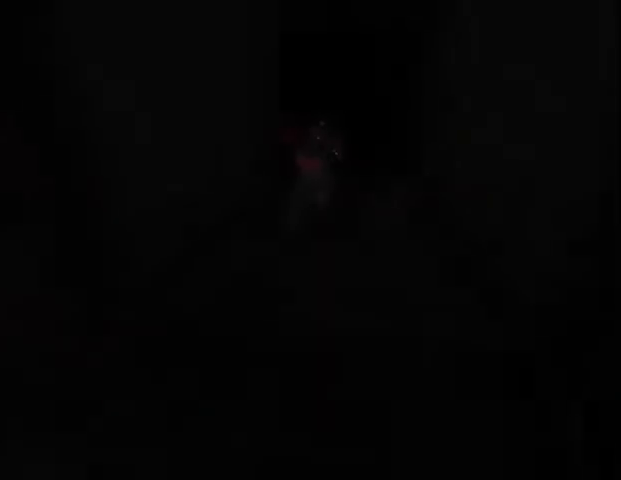
{"keys": ["d", "w"], "mouse": [], "events": [[433, "d", "down"]]}
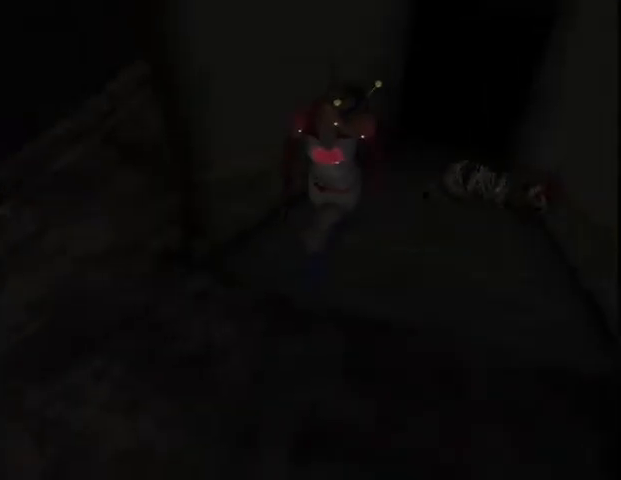
{"keys": ["d", "w"], "mouse": [], "events": []}
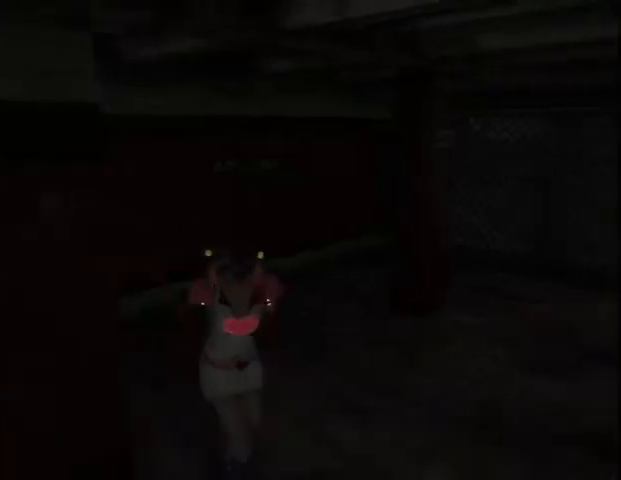
{"keys": ["ctrl_l", "w"], "mouse": [], "events": [[33, "ctrl_l", "down"], [233, "d", "up"]]}
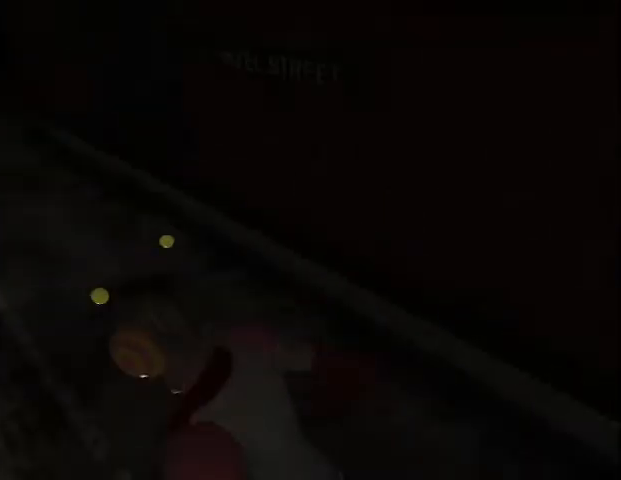
{"keys": ["ctrl_l", "w"], "mouse": [], "events": []}
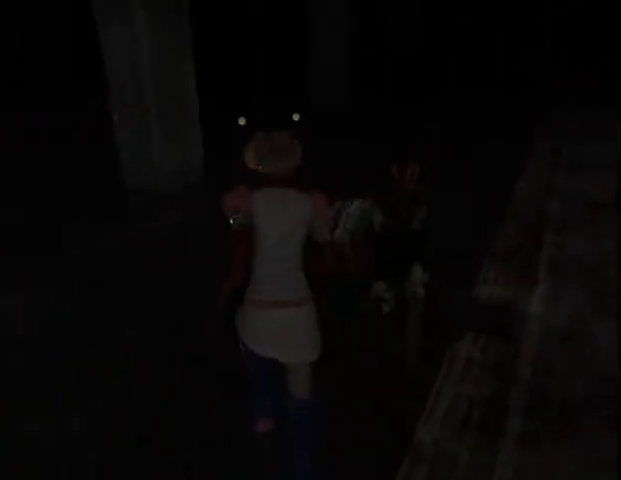
{"keys": ["ctrl_l", "w"], "mouse": [], "events": []}
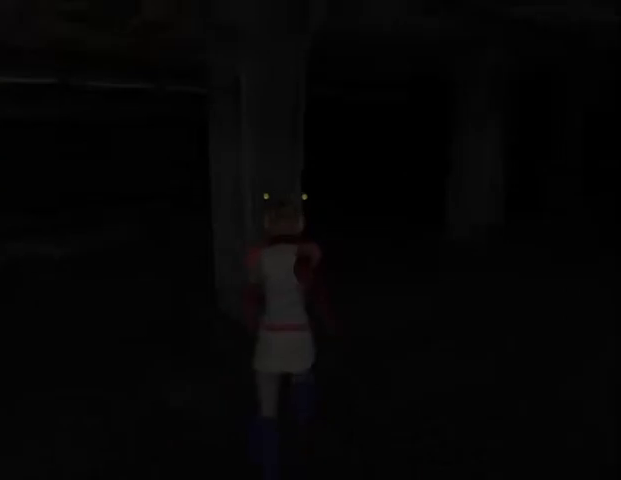
{"keys": ["ctrl_l", "w"], "mouse": [], "events": [[67, "d", "down"], [133, "d", "up"]]}
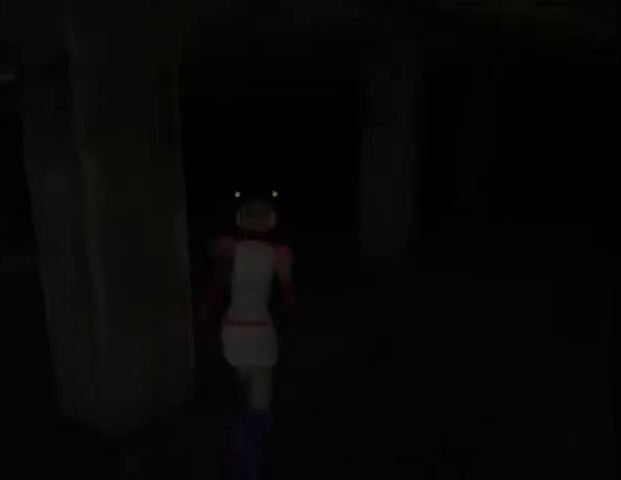
{"keys": ["ctrl_l", "w"], "mouse": [], "events": [[33, "a", "down"], [233, "a", "up"]]}
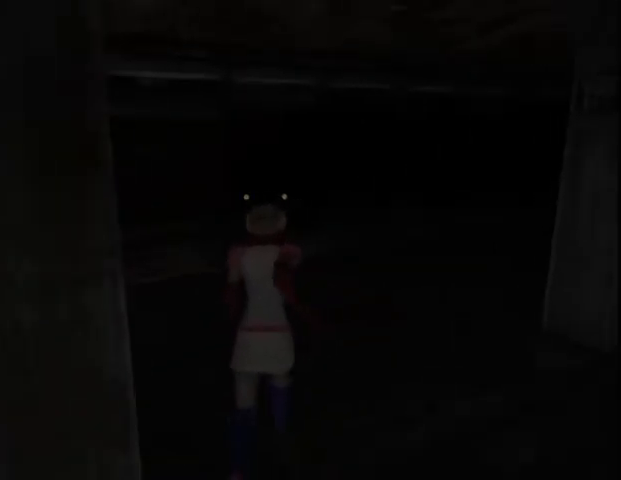
{"keys": ["ctrl_l", "w"], "mouse": [], "events": []}
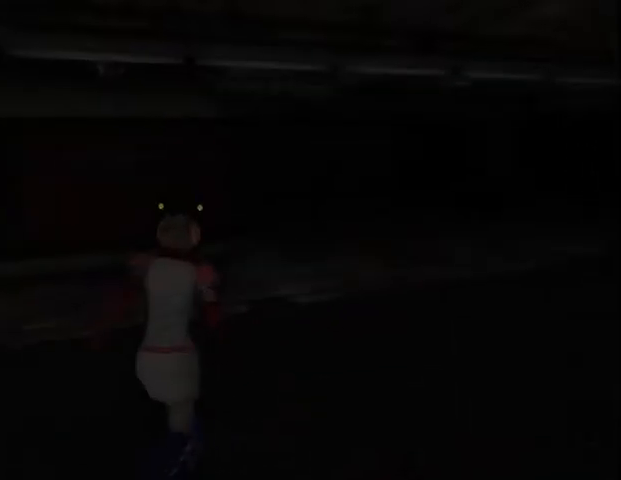
{"keys": ["ctrl_l", "w"], "mouse": [], "events": [[33, "a", "down"], [67, "a", "up"]]}
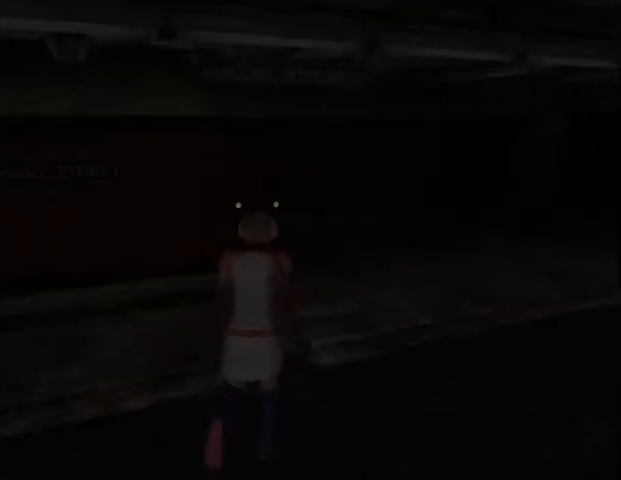
{"keys": ["ctrl_l", "w"], "mouse": [], "events": []}
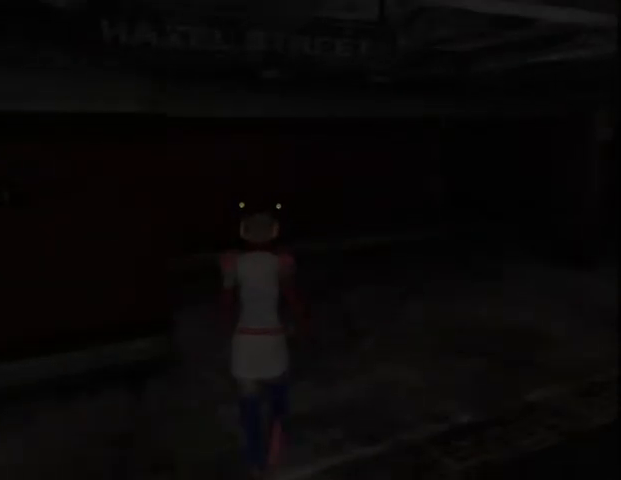
{"keys": ["a", "ctrl_l", "w"], "mouse": [], "events": [[33, "a", "down"]]}